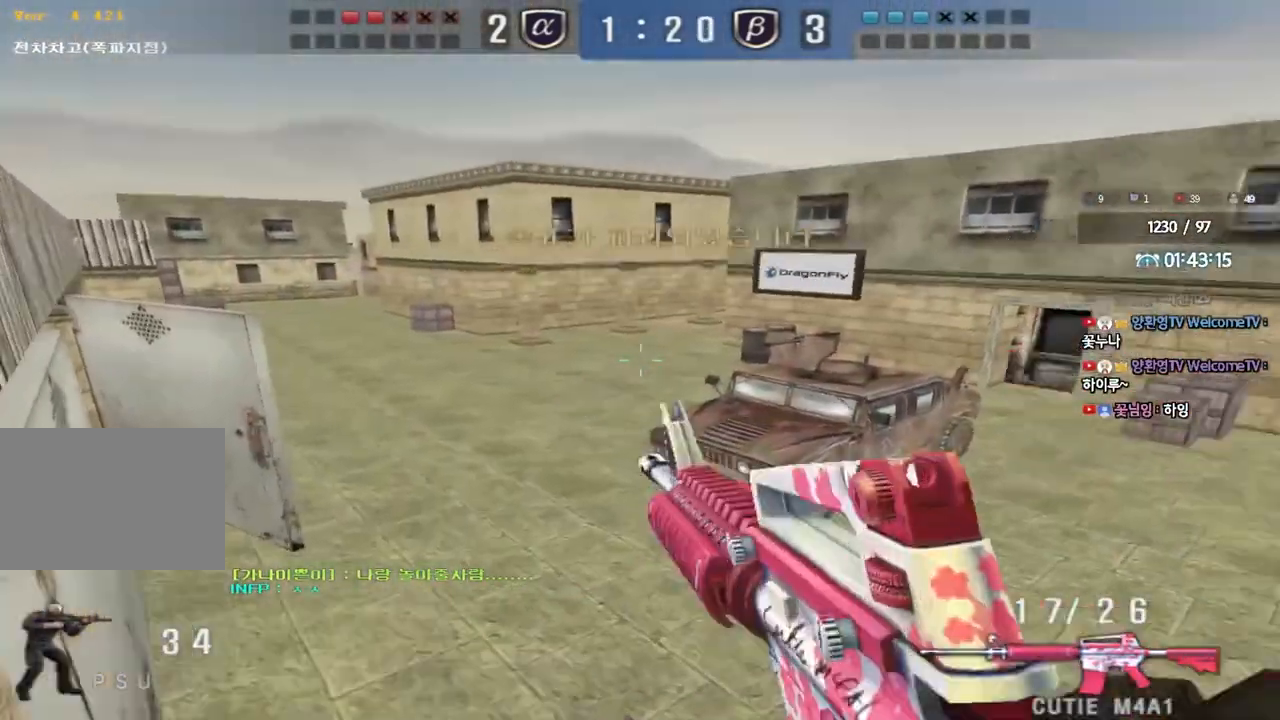
Gameplay with keyboard; each line is a JSON object with the keys held at the frame after it. "events" lists presses ("down") and releases ("up") of "a", "ctrl", "d", "e", "f", "q", "r", "s", "shift", "space", "tab" and "w" between this image and that frame as [ms after this image, input, new state], when the widget could be followed in between. No other keys are recorded. Mouse input is not recorded.
{"keys": [], "events": []}
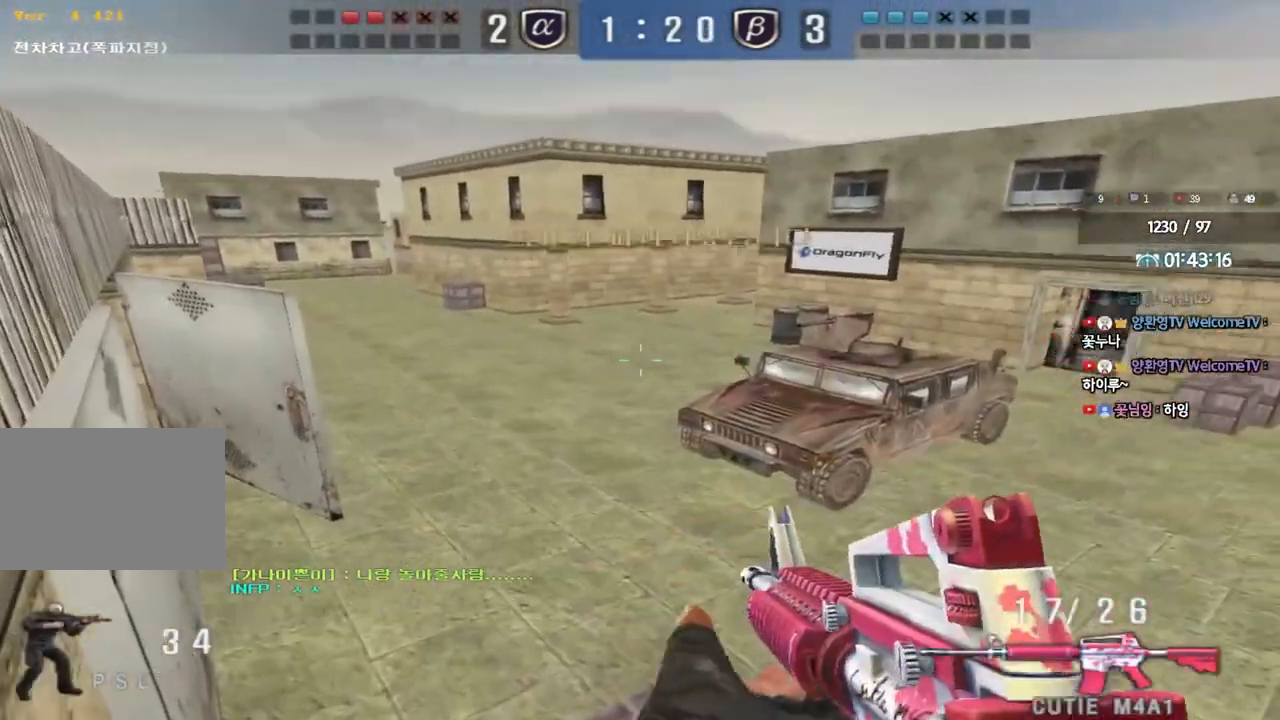
{"keys": [], "events": []}
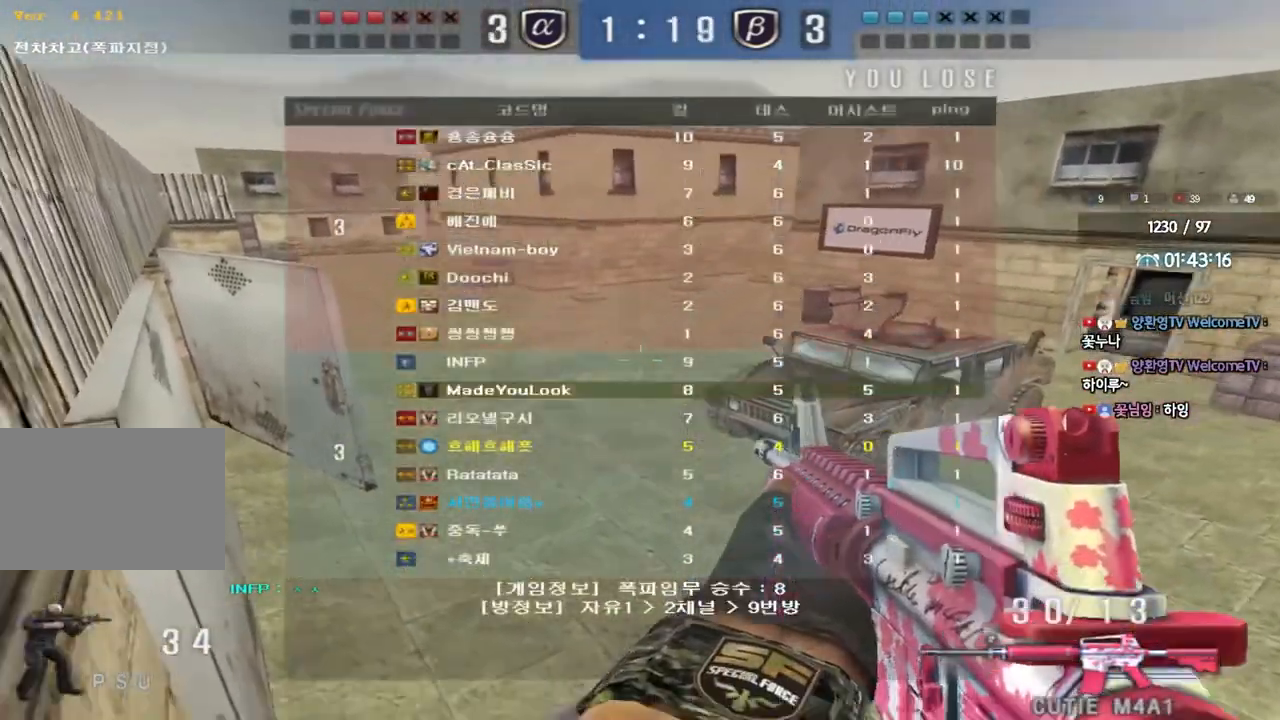
{"keys": [], "events": []}
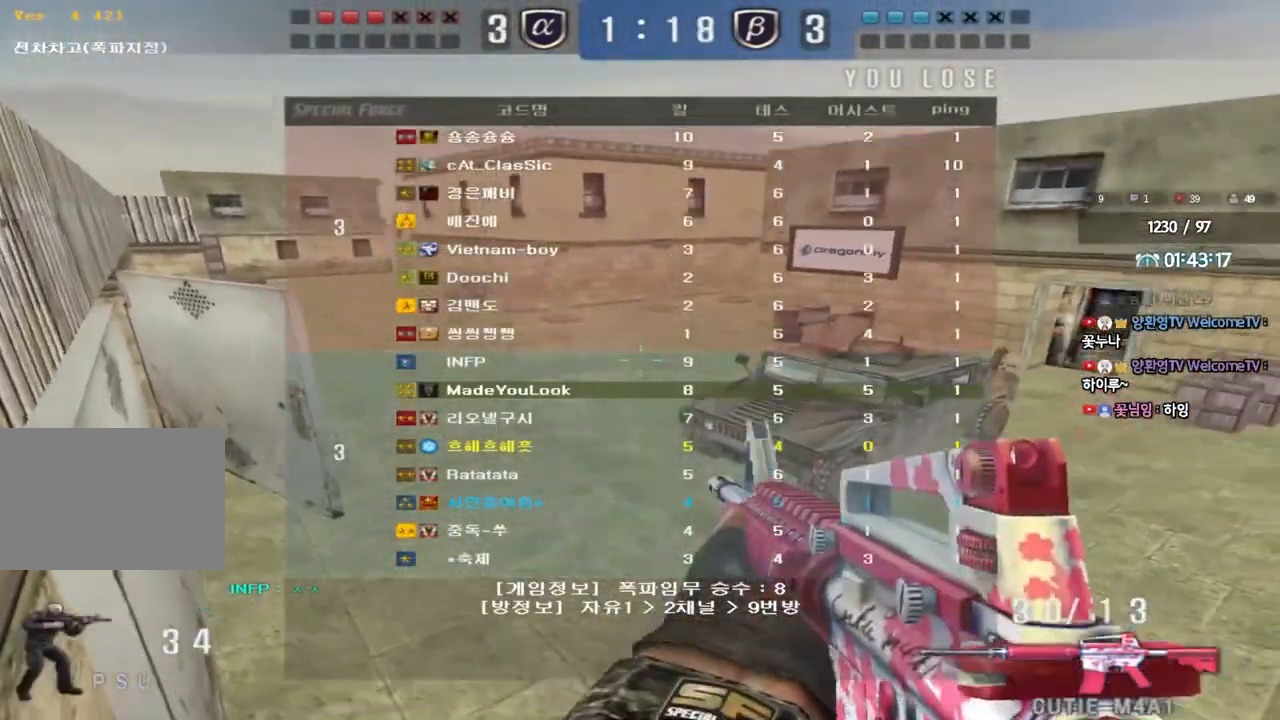
{"keys": [], "events": []}
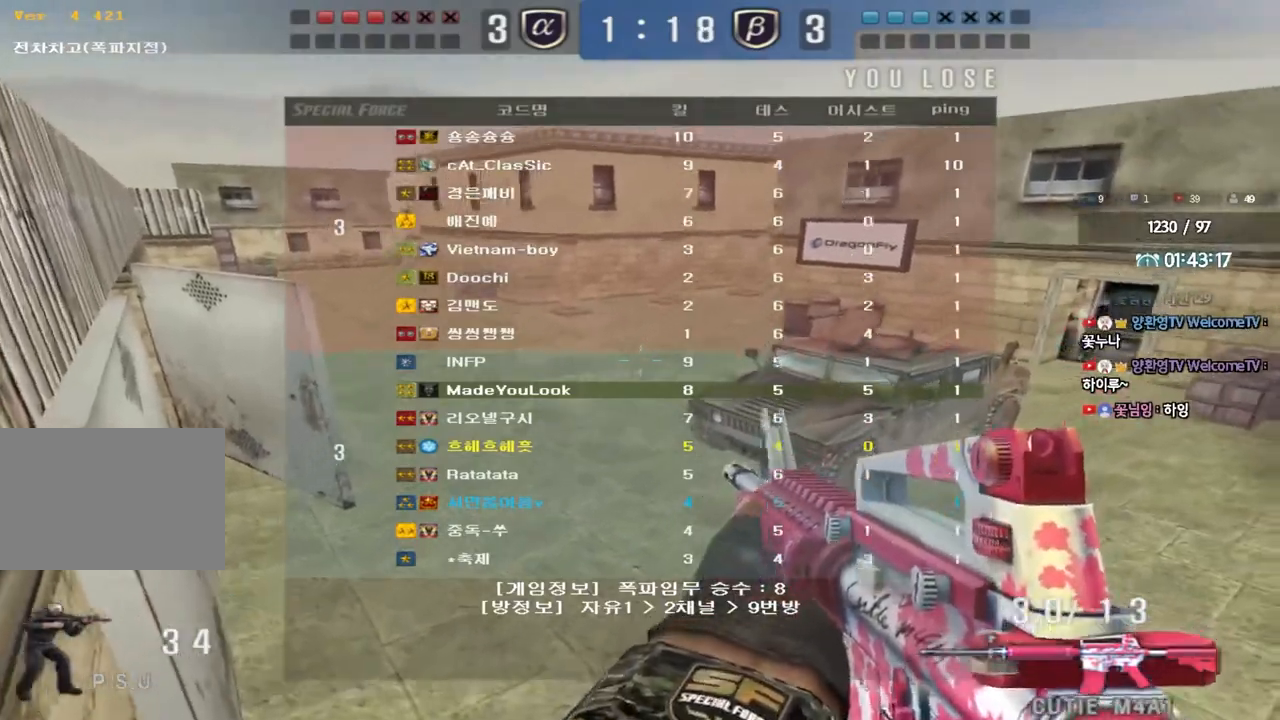
{"keys": [], "events": []}
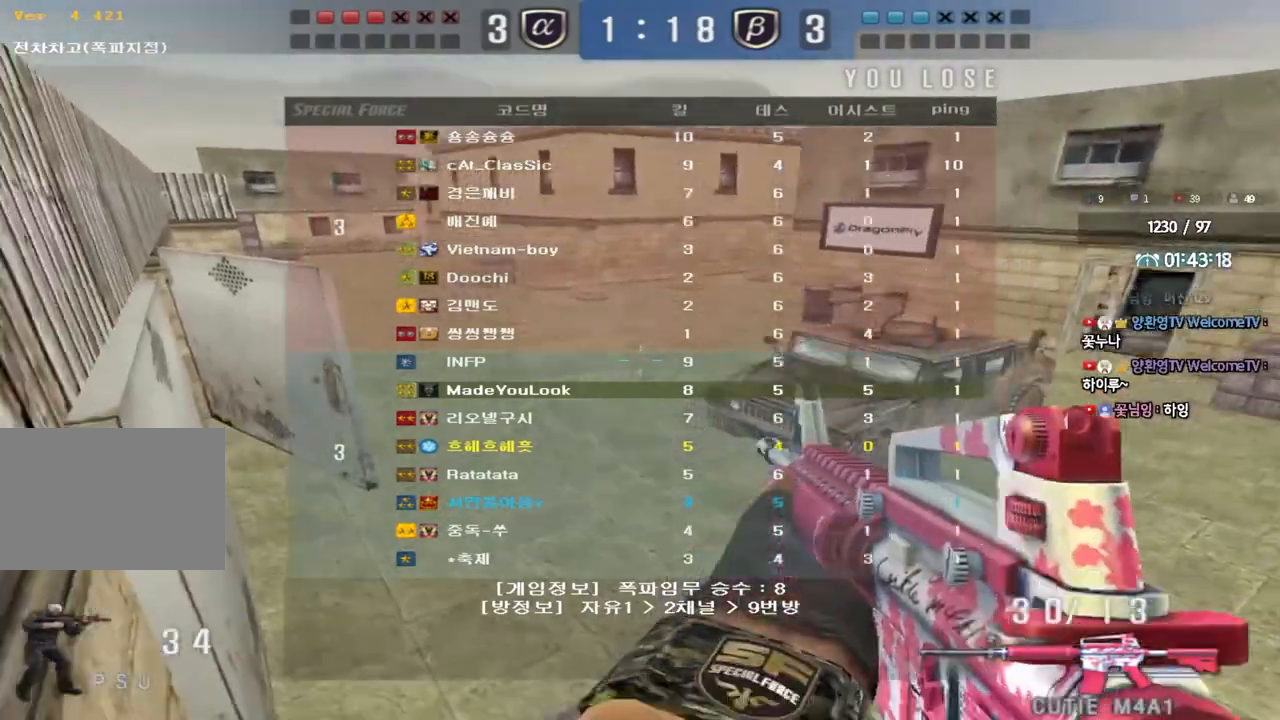
{"keys": [], "events": []}
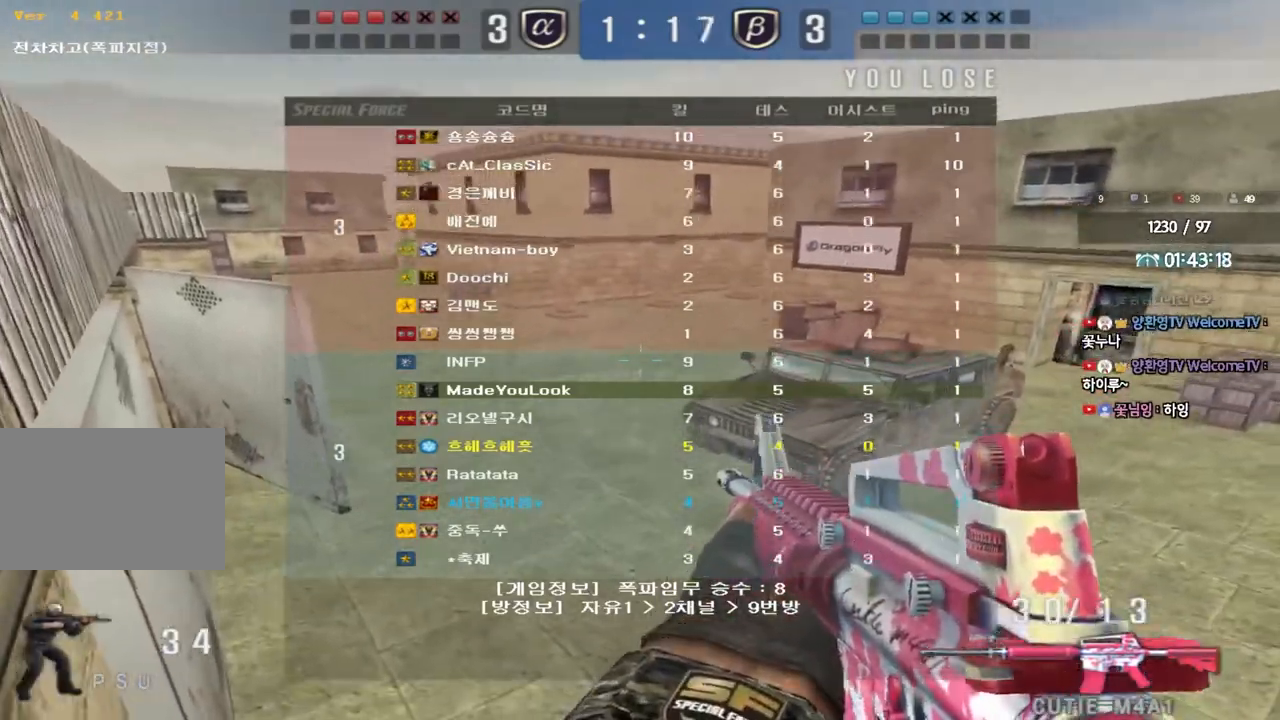
{"keys": [], "events": []}
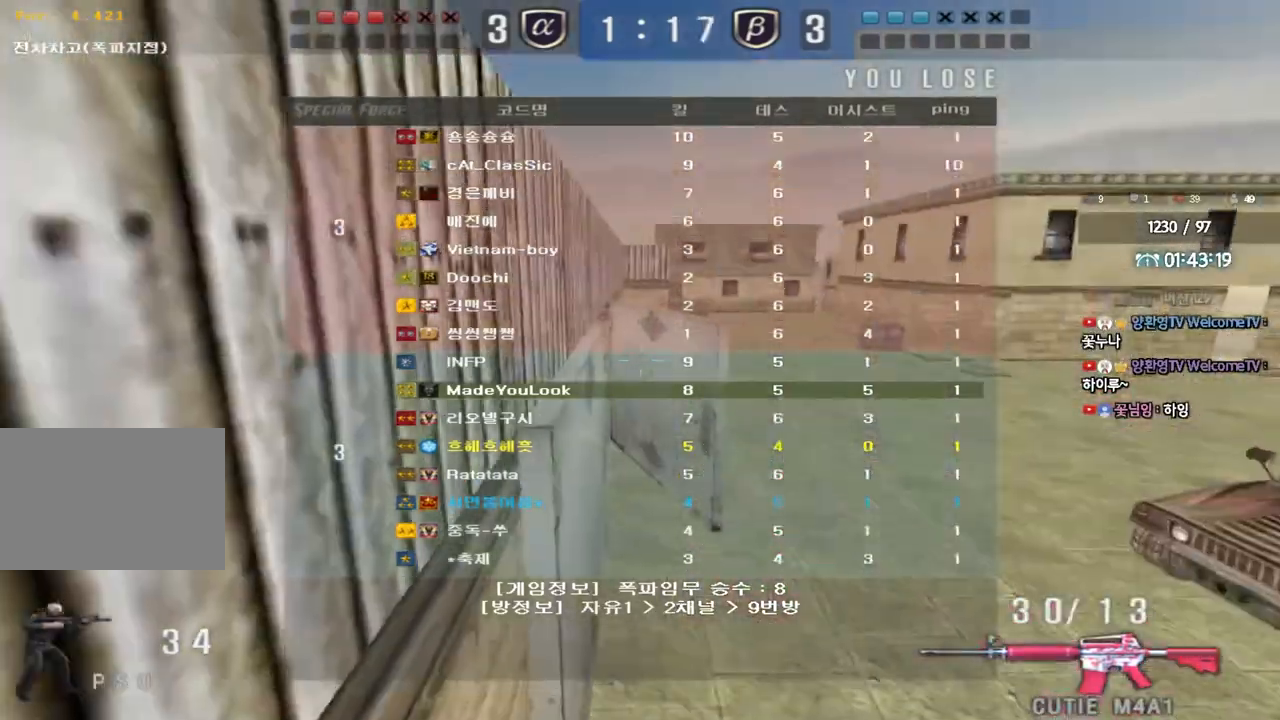
{"keys": ["d", "w"], "events": [[483, "d", "down"], [483, "w", "down"]]}
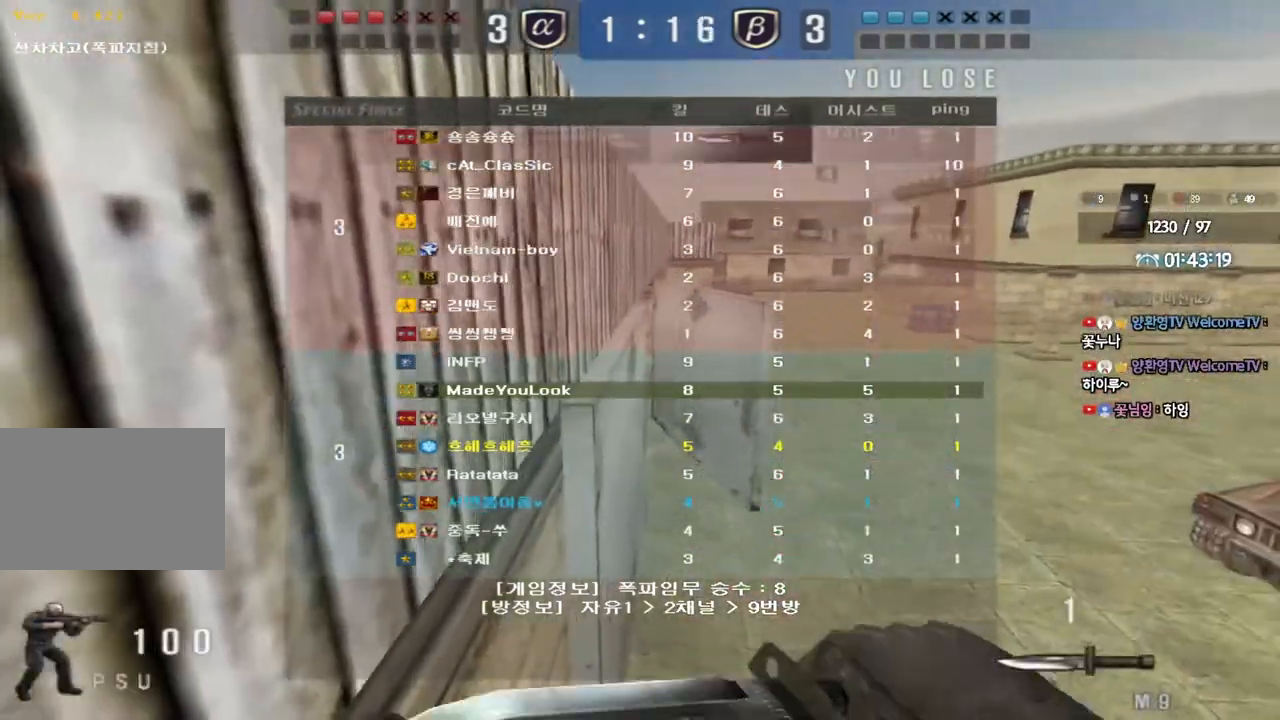
{"keys": ["d", "w"], "events": [[83, "space", "down"], [233, "space", "up"]]}
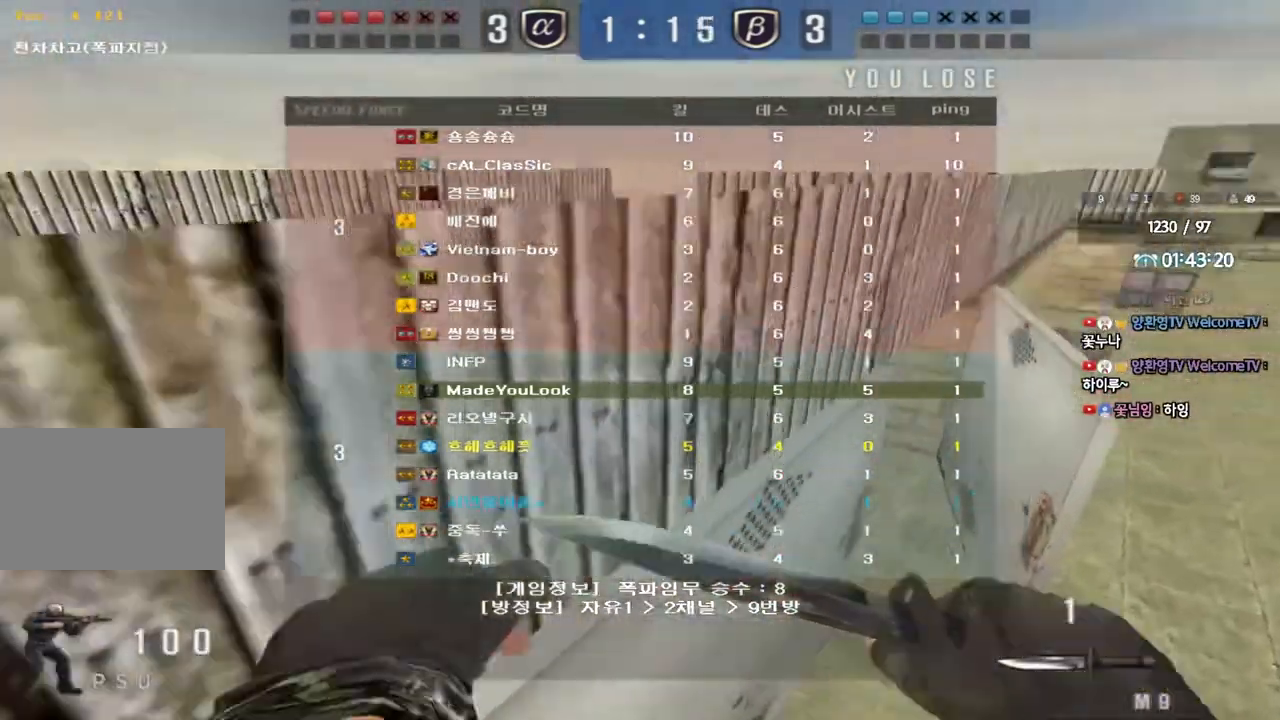
{"keys": ["a", "w"], "events": [[83, "d", "up"], [417, "a", "down"]]}
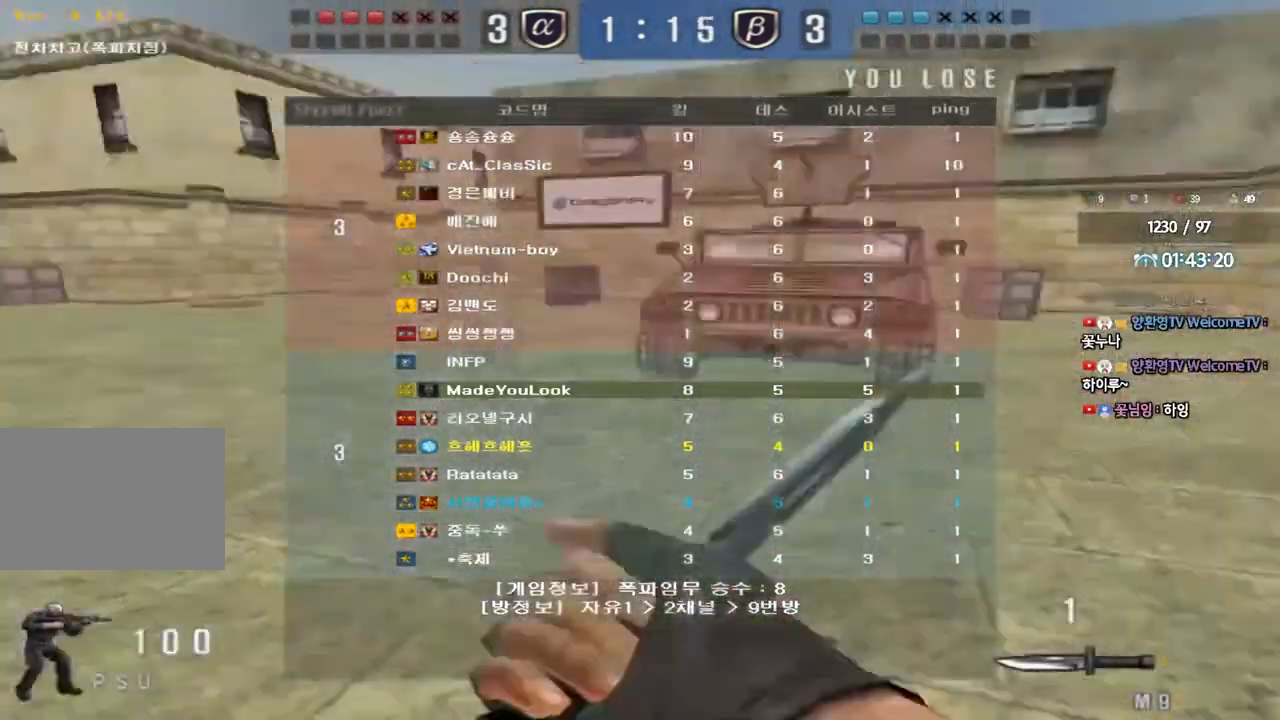
{"keys": ["a", "w"], "events": []}
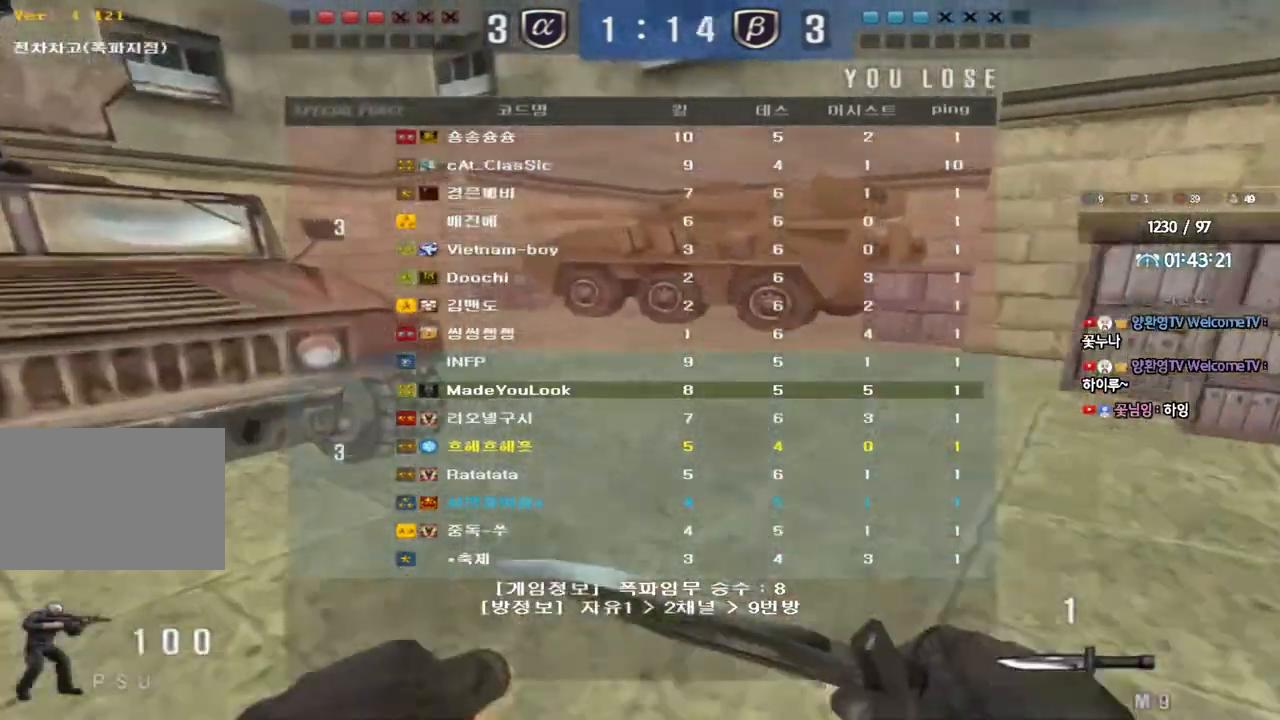
{"keys": ["a", "w"], "events": []}
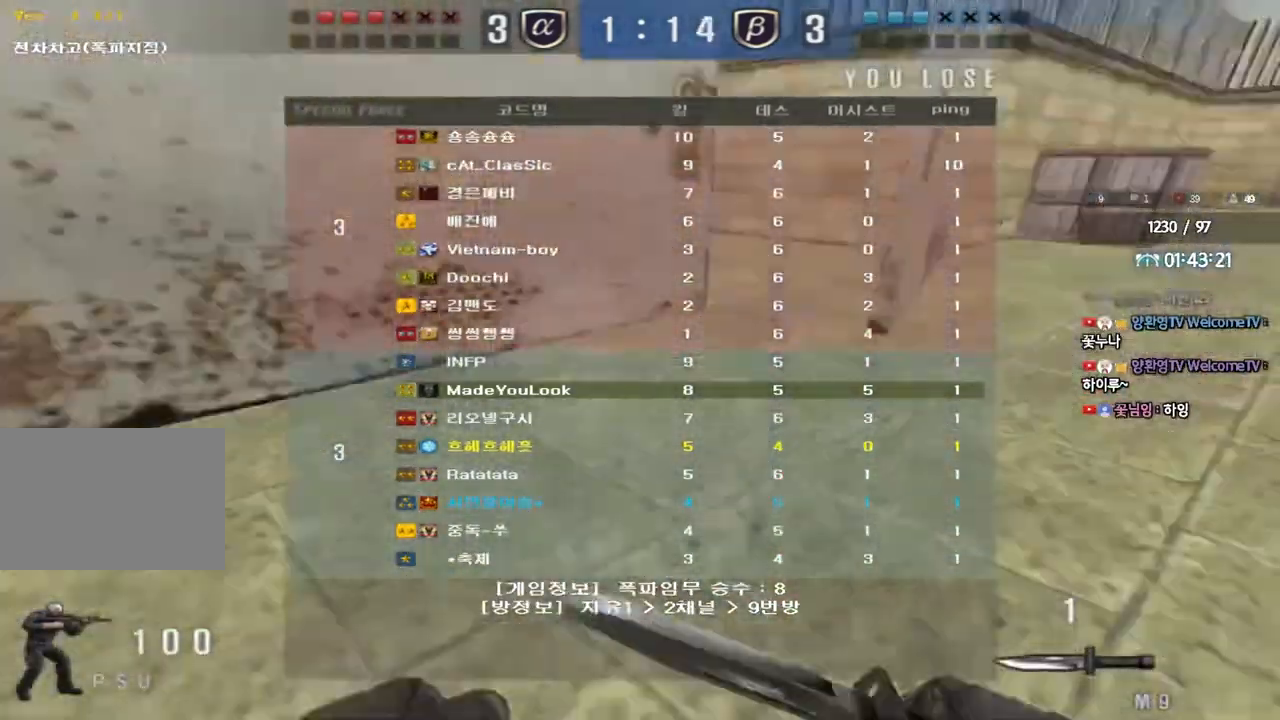
{"keys": ["a", "w"], "events": []}
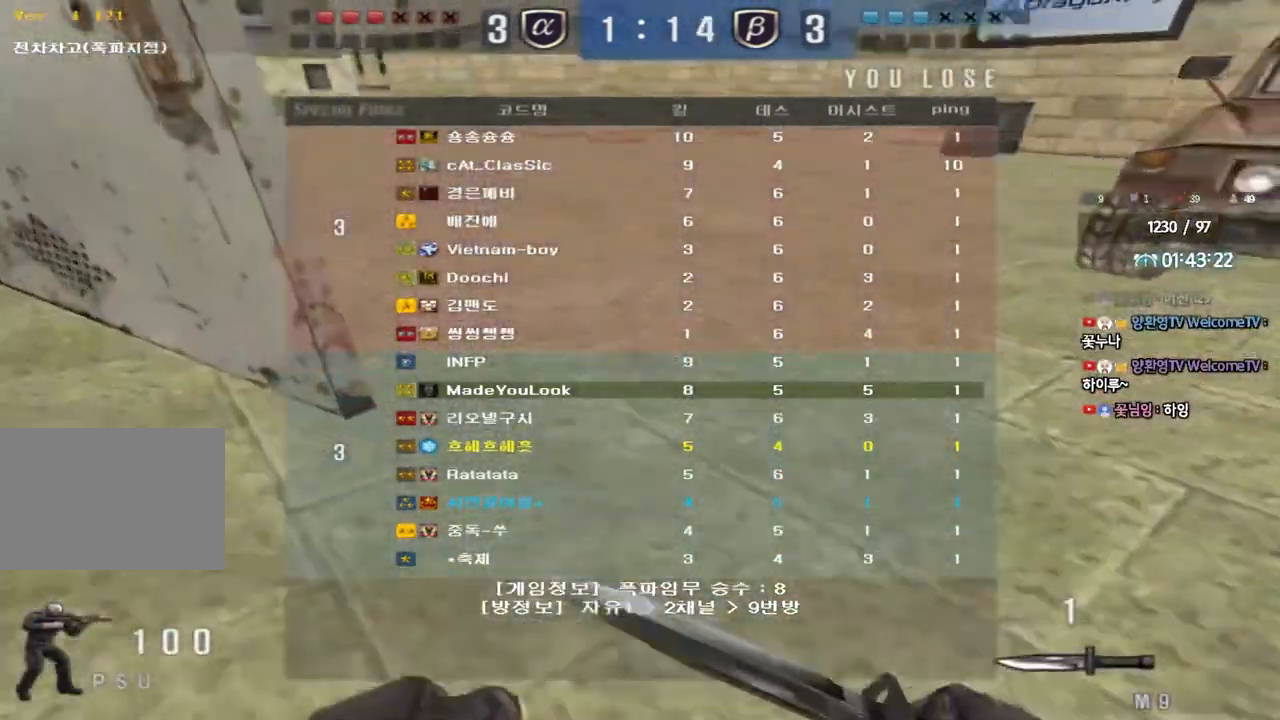
{"keys": ["a", "w"], "events": []}
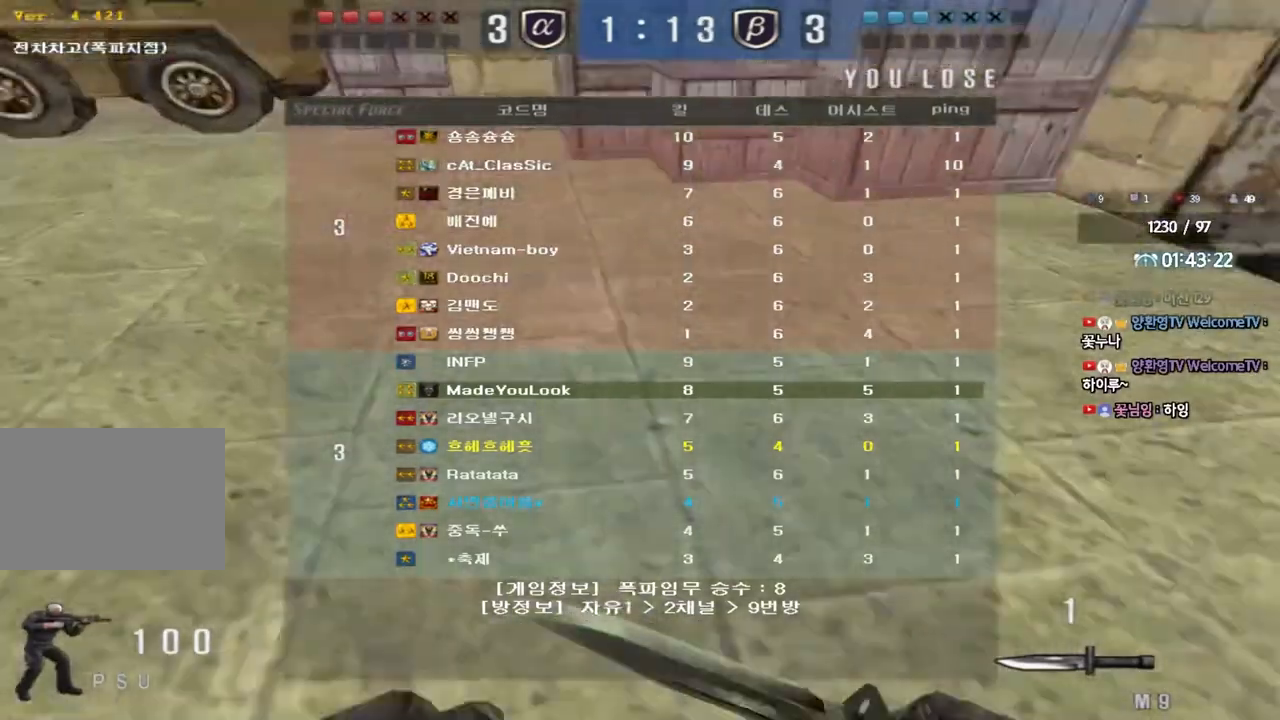
{"keys": ["a", "w"], "events": []}
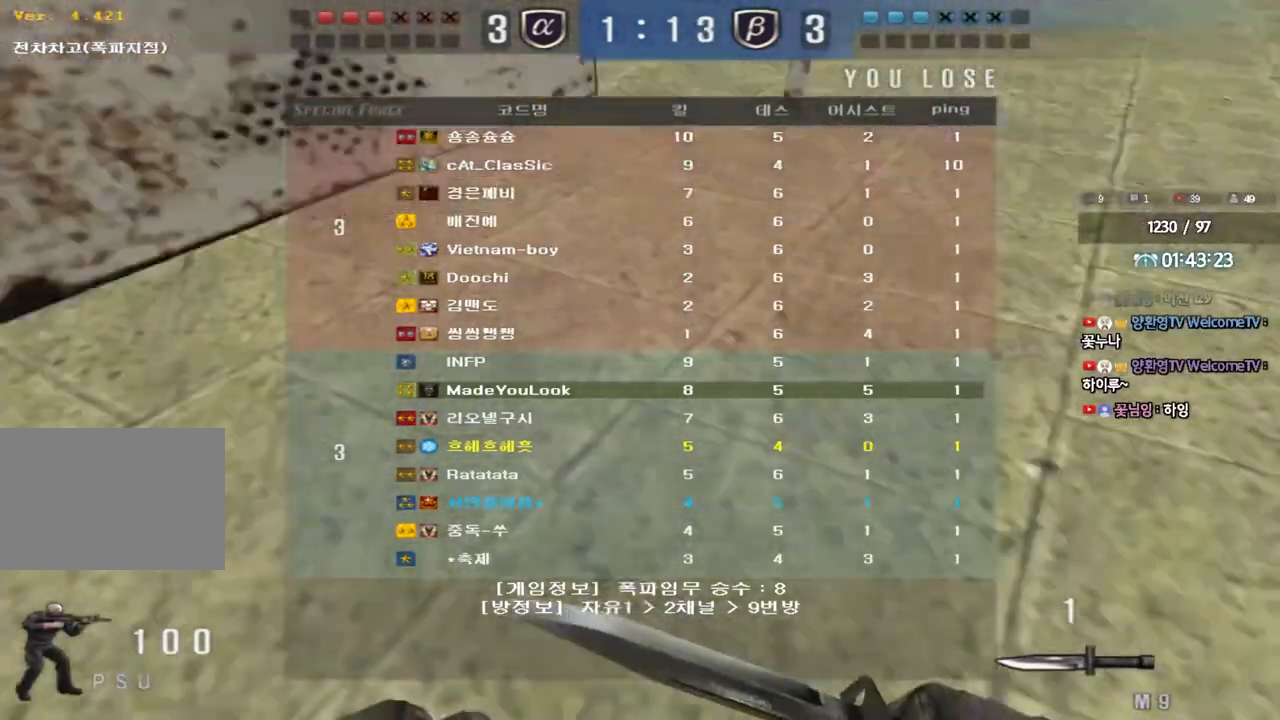
{"keys": ["a", "w"], "events": []}
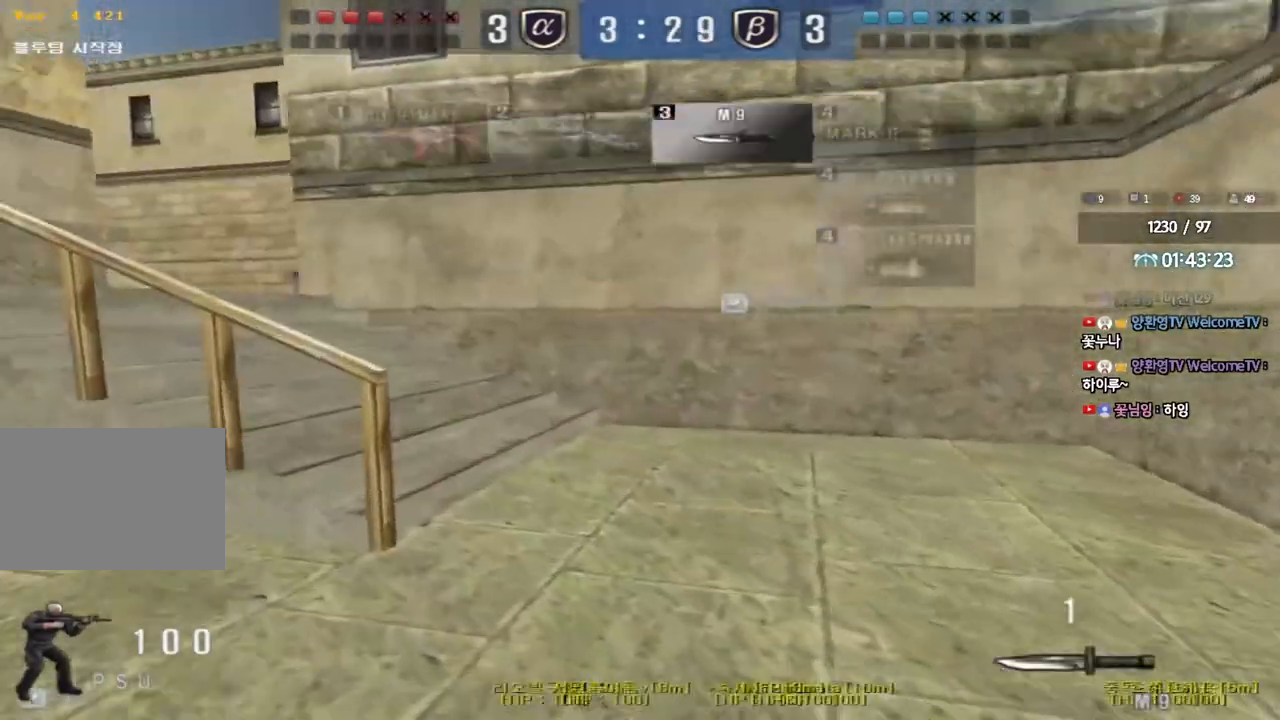
{"keys": ["a", "w"], "events": []}
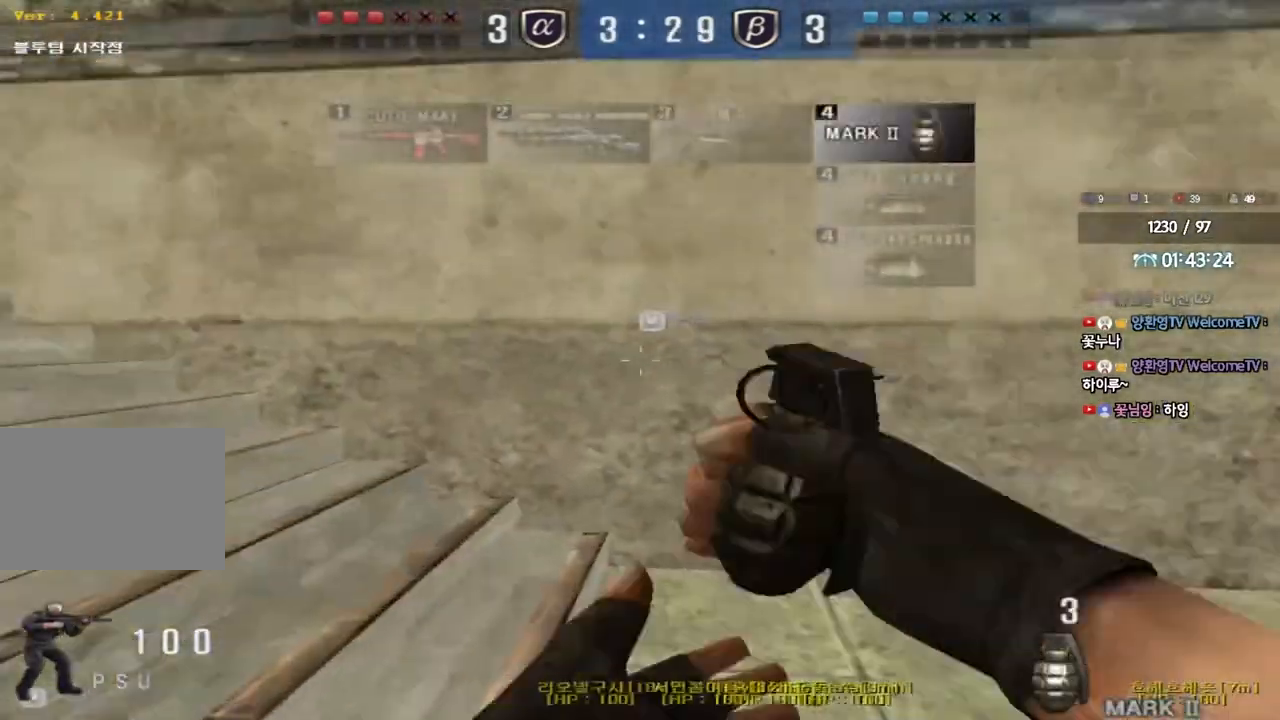
{"keys": ["a", "w"], "events": []}
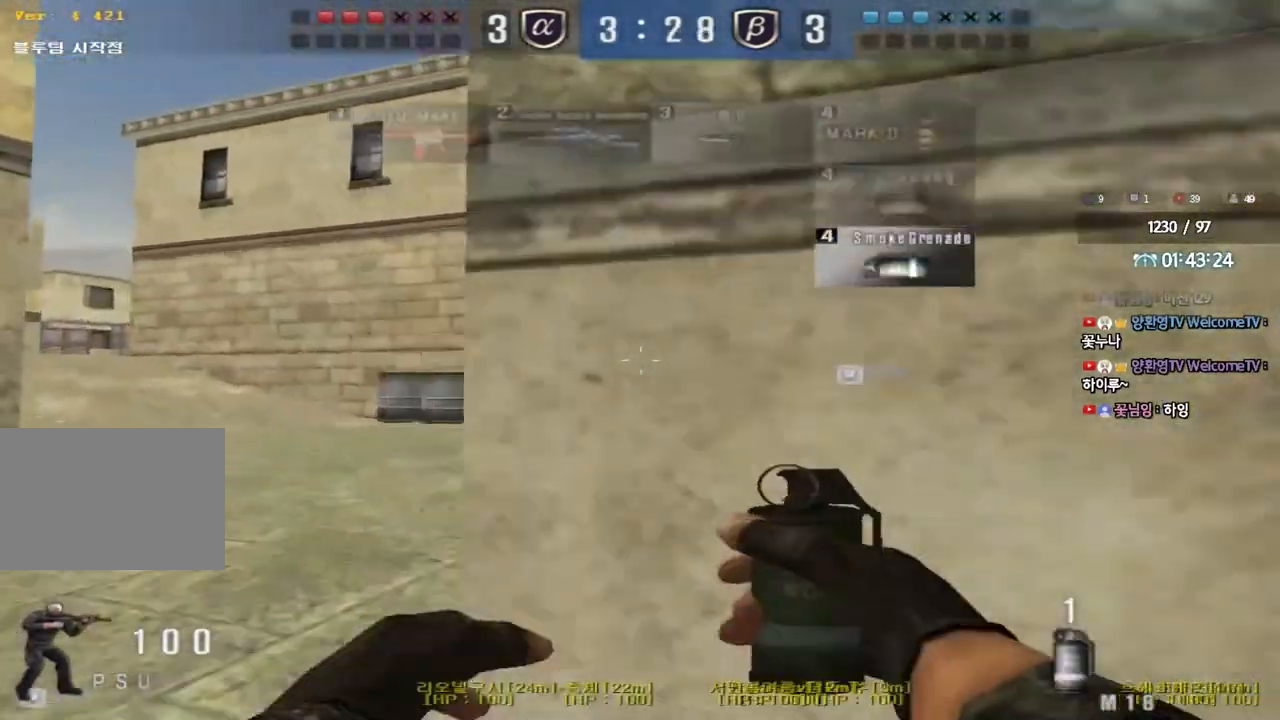
{"keys": ["d", "tab", "w"], "events": [[50, "a", "up"], [100, "d", "down"], [250, "tab", "down"]]}
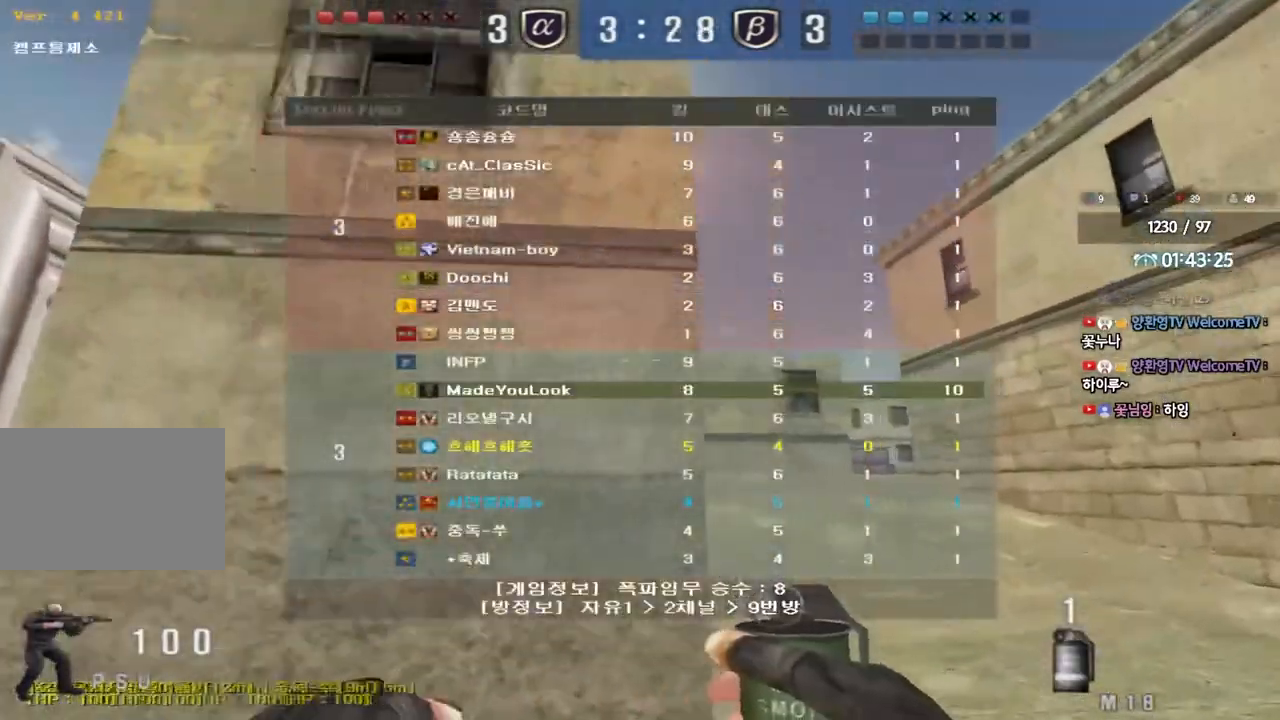
{"keys": ["d", "w"], "events": [[200, "tab", "up"]]}
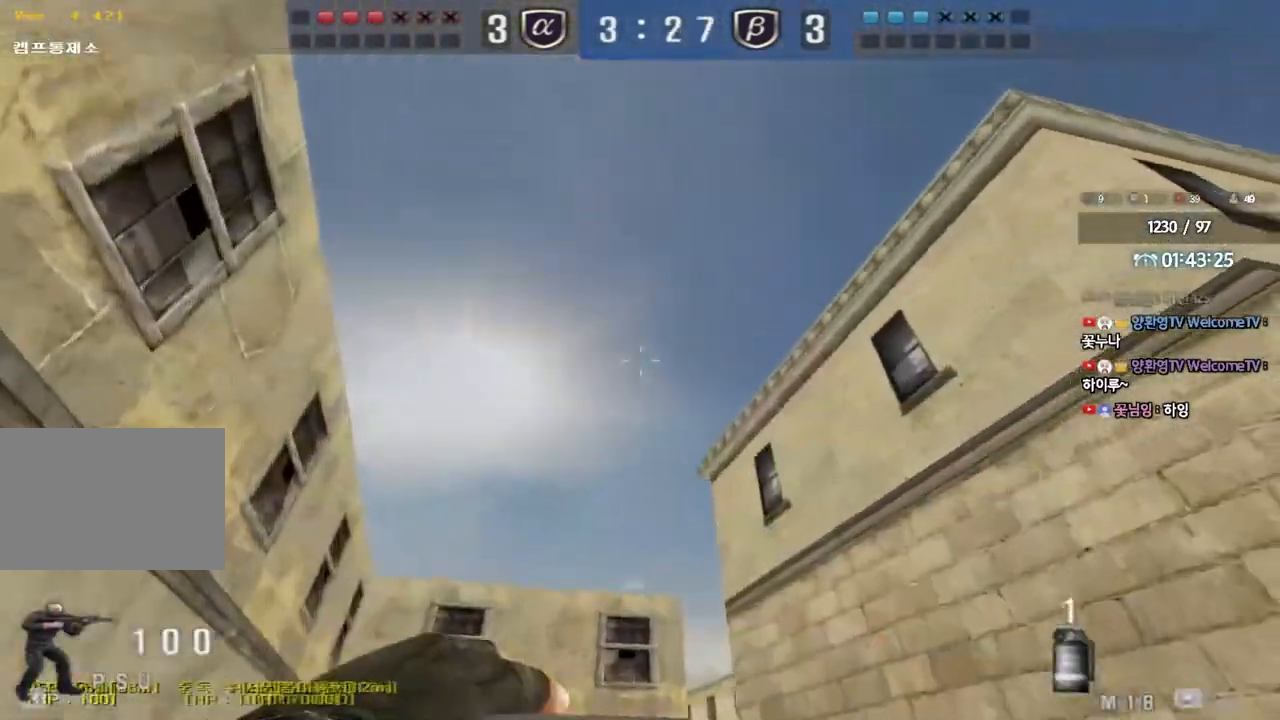
{"keys": ["w"], "events": [[217, "d", "up"], [250, "a", "down"], [433, "a", "up"]]}